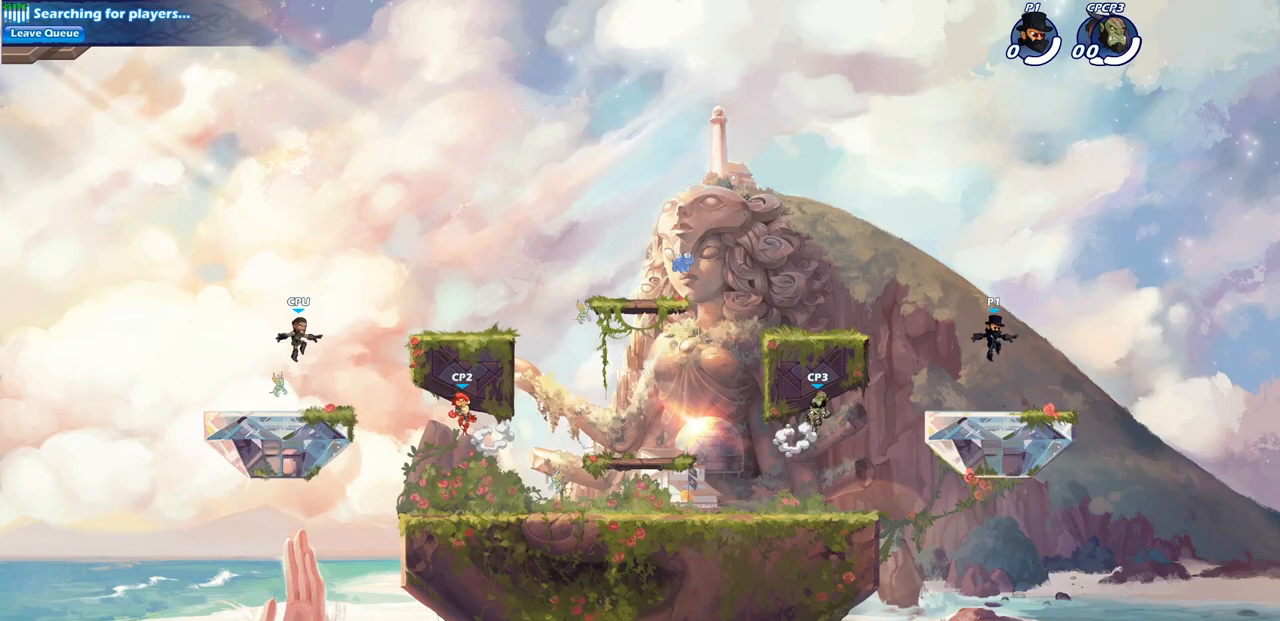
Gameplay with a controller (PlayStation layout); each line is a JSON object with the inputs held at the frame after it. "events" lists button and stick changes between this image and that frame as [ms after this image, input, new state], when the widget could be followed in between.
{"buttons": [], "left_stick": "center", "right_stick": "center", "events": [[117, "left_stick", "up-left"], [267, "left_stick", "center"]]}
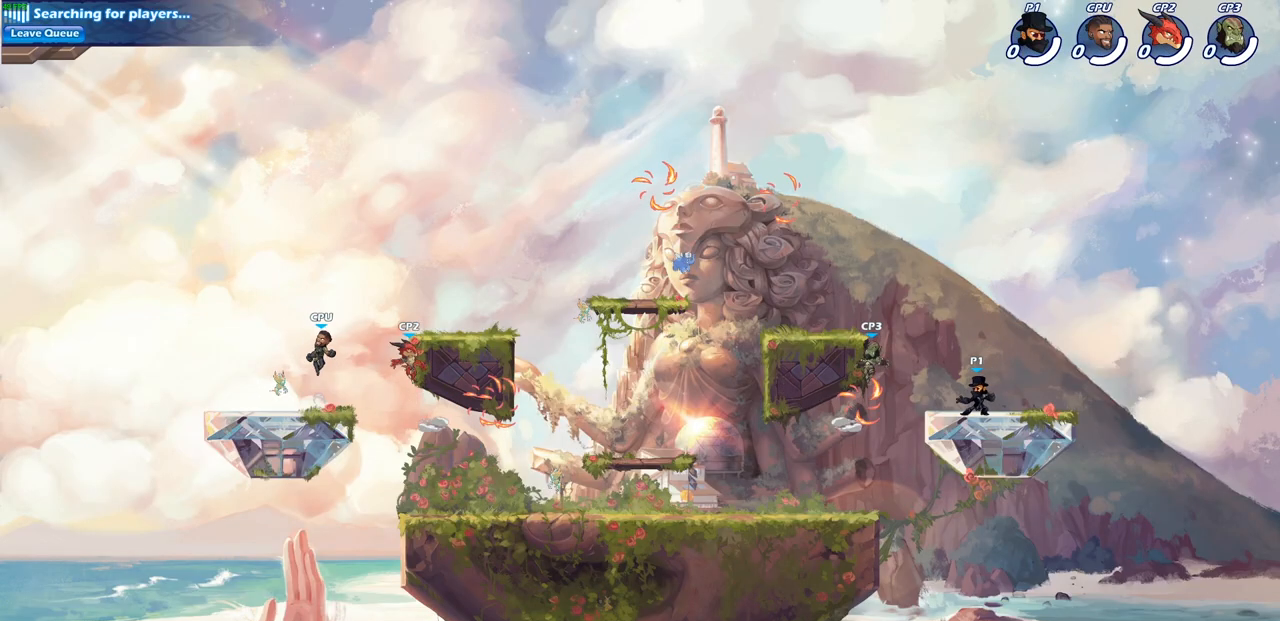
{"buttons": [], "left_stick": "left", "right_stick": "center", "events": [[283, "left_stick", "left"]]}
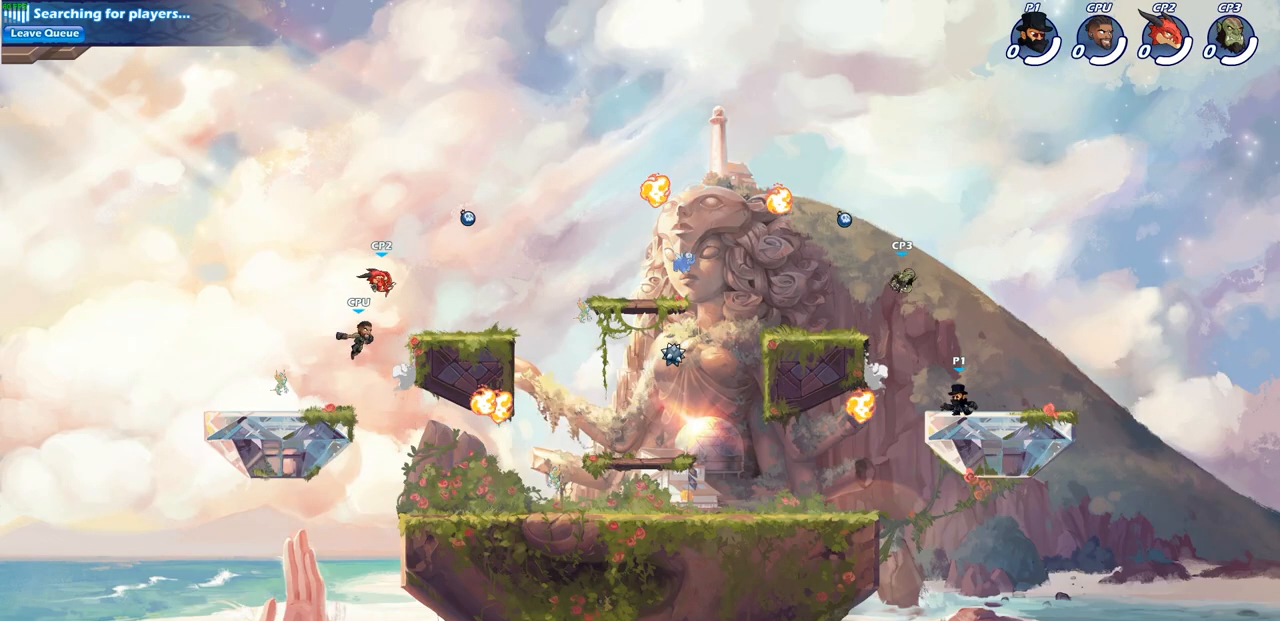
{"buttons": [], "left_stick": "right", "right_stick": "center", "events": [[67, "R1", "down"], [67, "R2", "down"], [150, "left_stick", "down-left"], [200, "R1", "up"], [217, "R2", "up"], [283, "left_stick", "down-right"], [350, "left_stick", "right"]]}
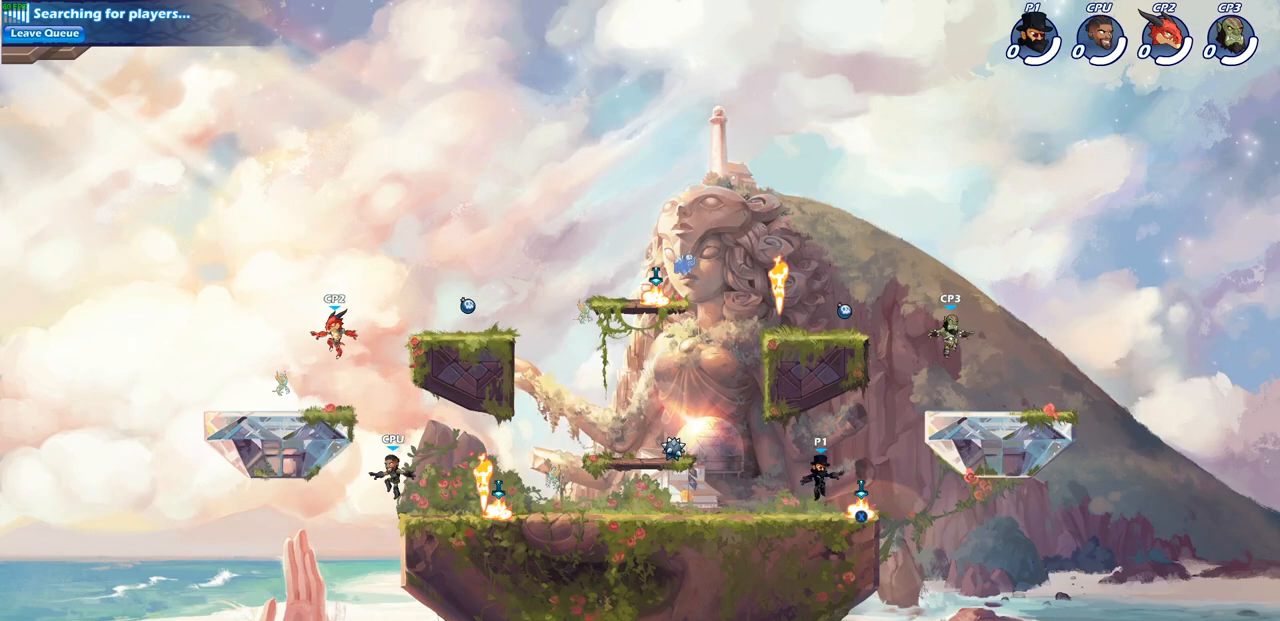
{"buttons": [], "left_stick": "left", "right_stick": "center", "events": [[417, "R1", "down"], [433, "left_stick", "up-left"], [483, "R1", "up"], [483, "left_stick", "left"]]}
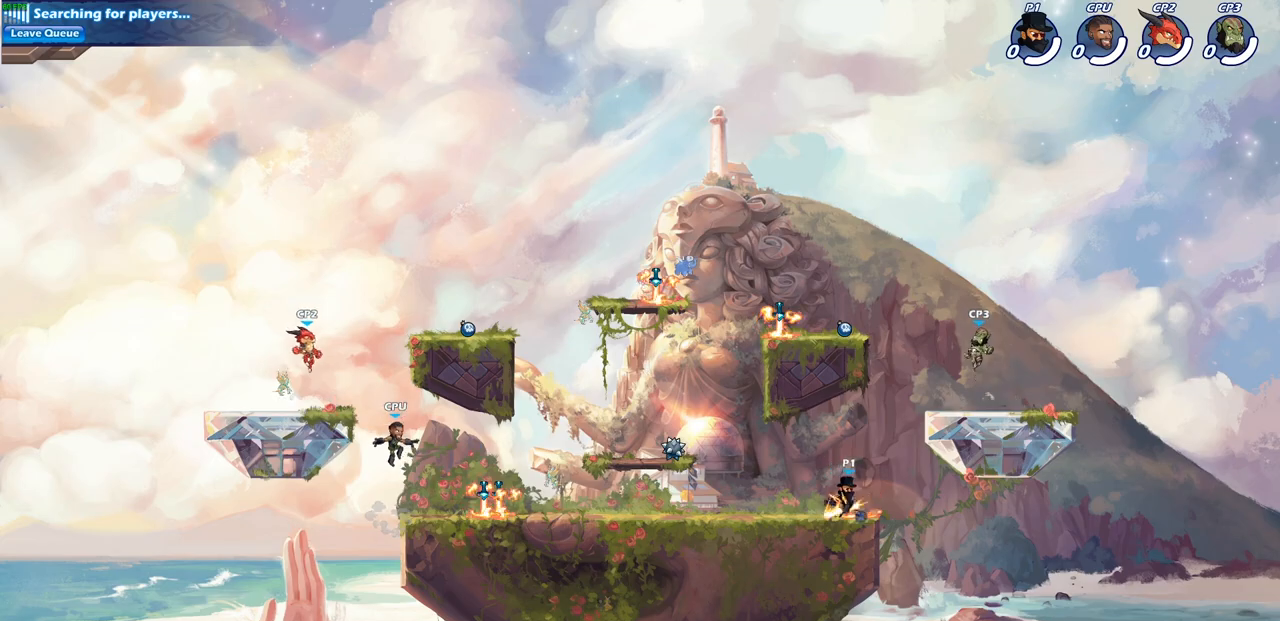
{"buttons": [], "left_stick": "left", "right_stick": "center", "events": [[83, "R1", "down"], [83, "R2", "down"], [233, "R1", "up"], [233, "R2", "up"]]}
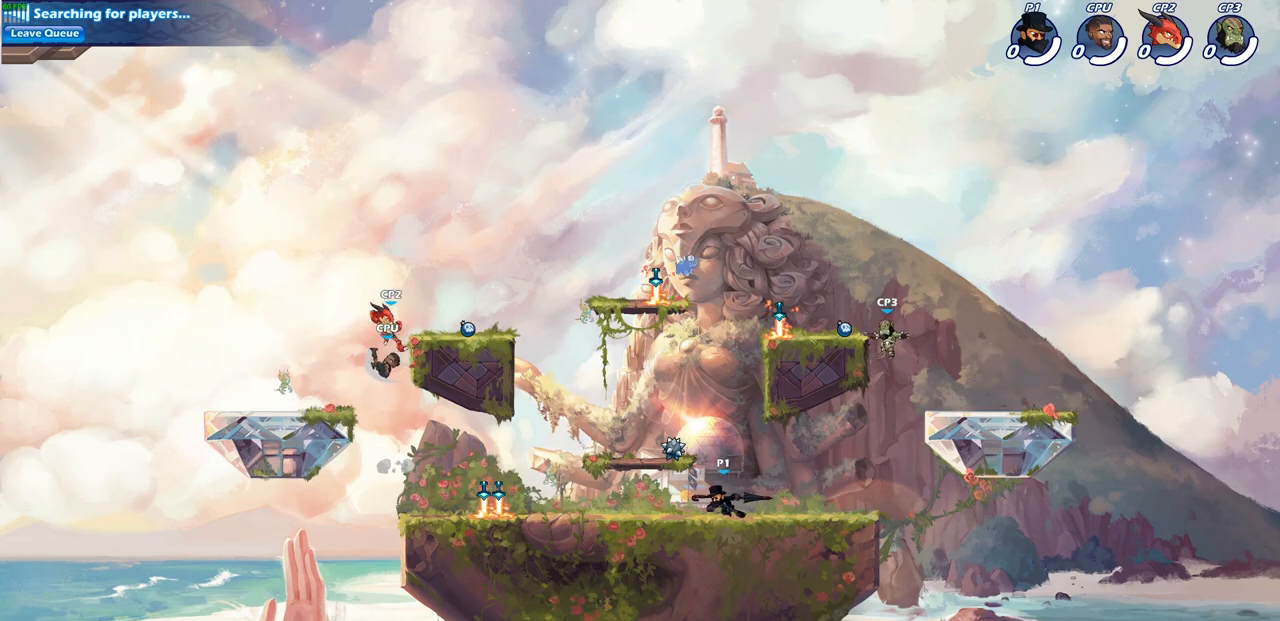
{"buttons": ["R1", "R2"], "left_stick": "down-left", "right_stick": "center", "events": [[17, "R1", "down"], [17, "R2", "down"], [33, "left_stick", "up-left"], [50, "CROSS", "down"], [167, "CROSS", "up"], [167, "R1", "up"], [167, "R2", "up"], [183, "left_stick", "down-left"], [483, "R1", "down"], [483, "R2", "down"]]}
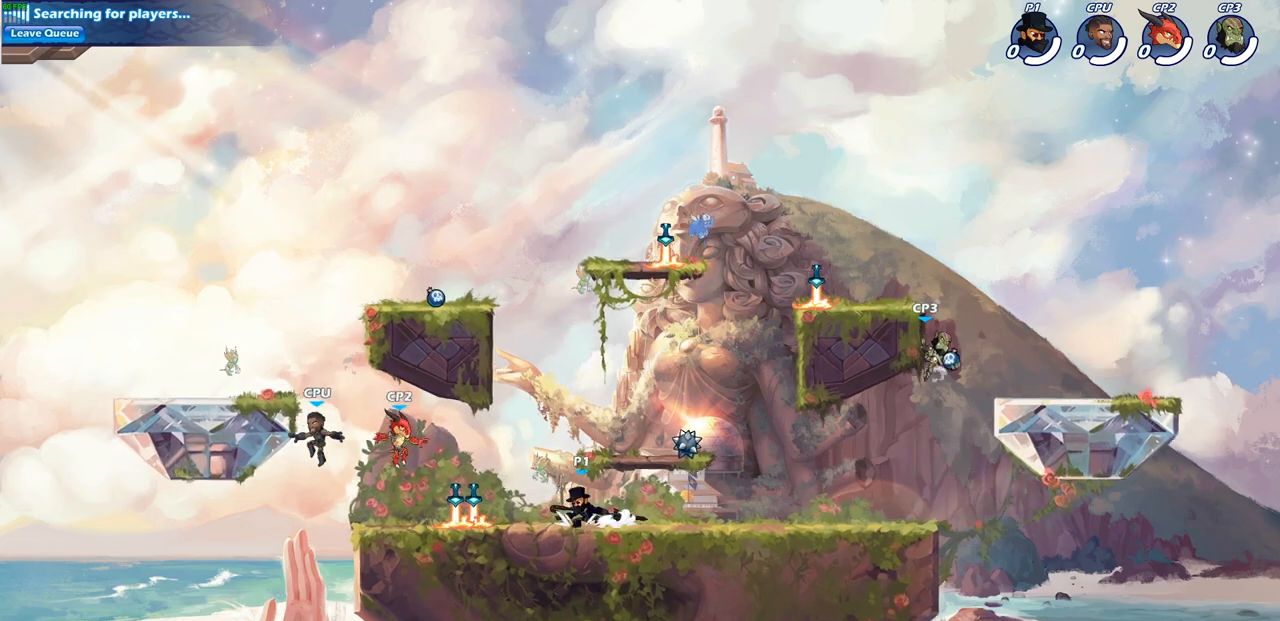
{"buttons": ["CIRCLE"], "left_stick": "down-left", "right_stick": "center", "events": [[33, "CIRCLE", "down"], [100, "R1", "up"], [100, "R2", "up"]]}
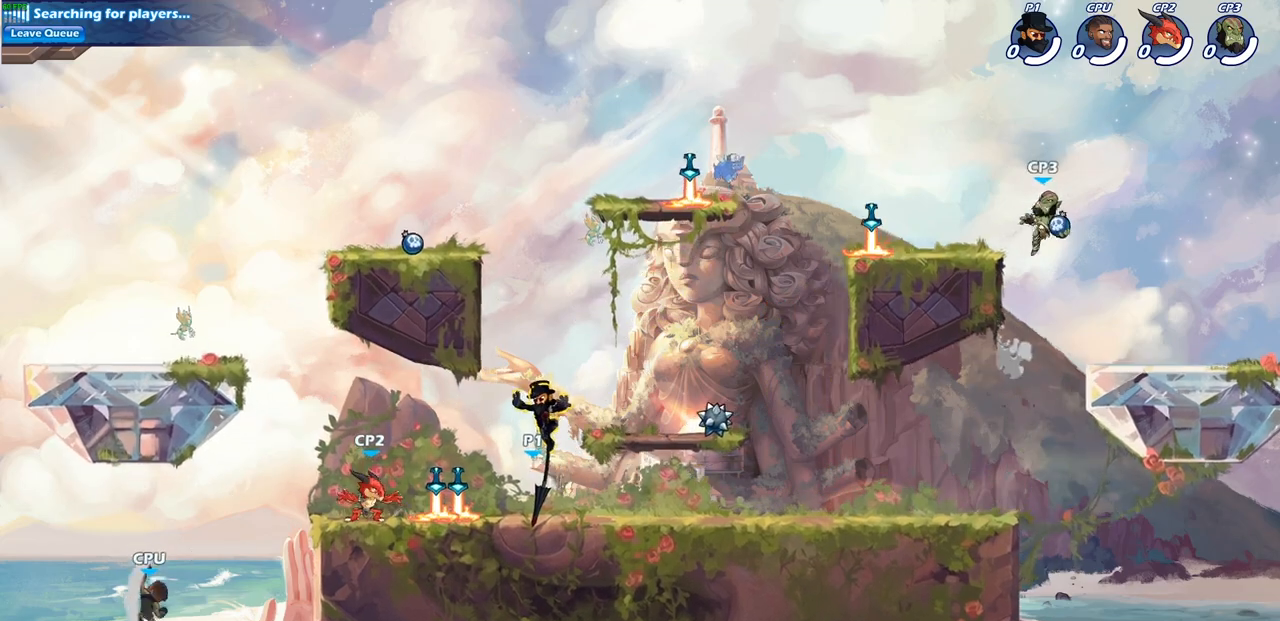
{"buttons": [], "left_stick": "center", "right_stick": "center", "events": [[217, "left_stick", "center"], [300, "CIRCLE", "up"]]}
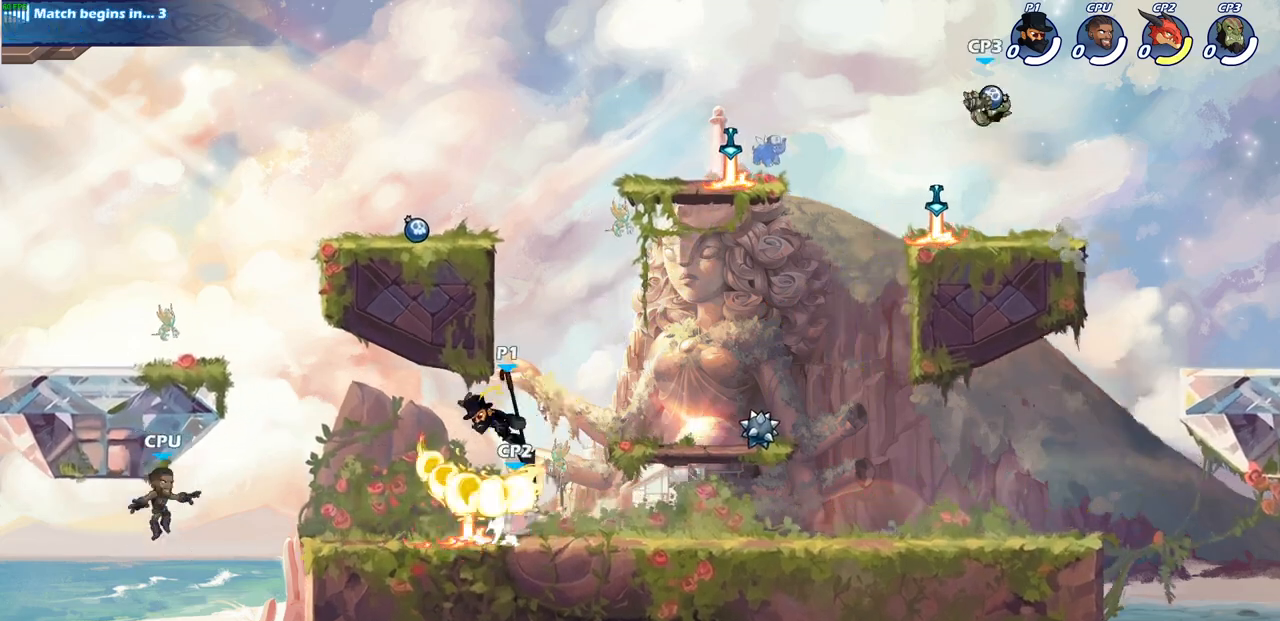
{"buttons": [], "left_stick": "center", "right_stick": "center", "events": [[367, "CROSS", "down"], [417, "SQUARE", "down"], [433, "CROSS", "up"], [483, "SQUARE", "up"]]}
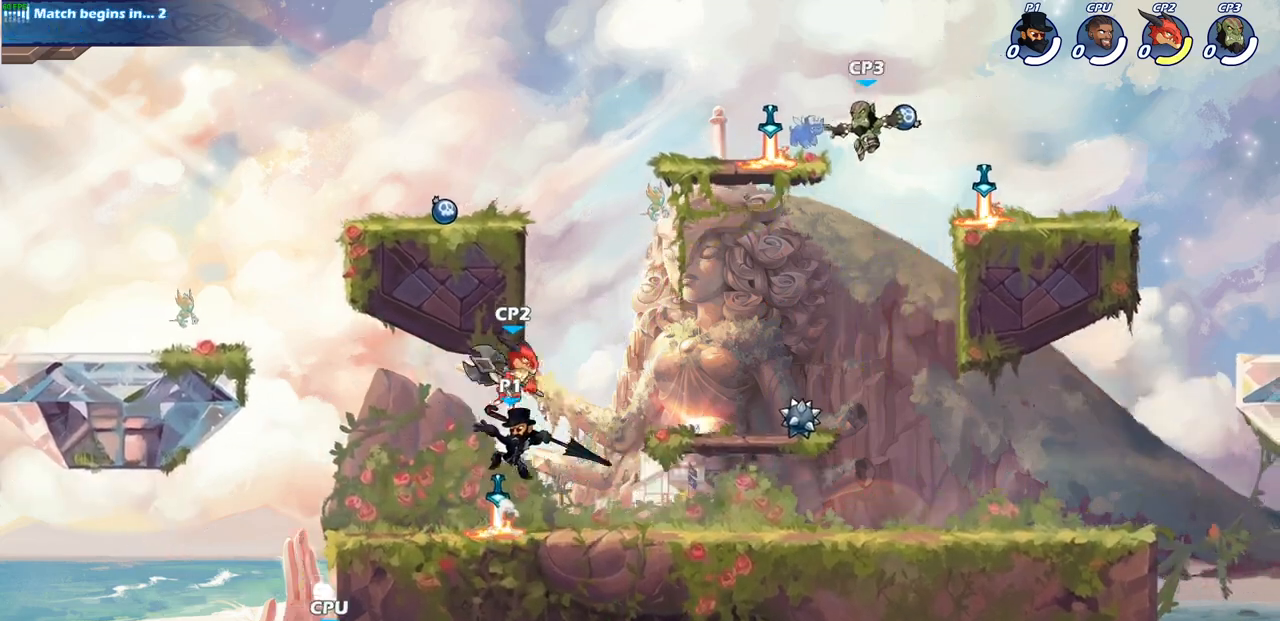
{"buttons": [], "left_stick": "center", "right_stick": "center", "events": [[350, "left_stick", "right"], [483, "left_stick", "center"]]}
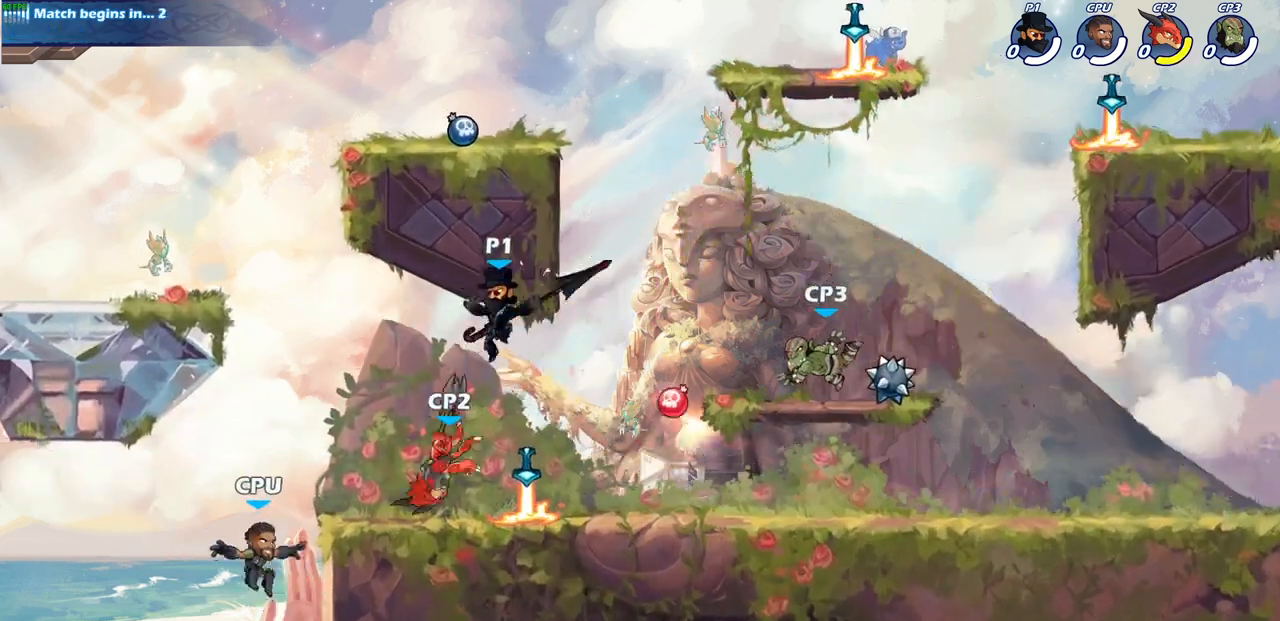
{"buttons": ["CIRCLE", "R1", "R2"], "left_stick": "down", "right_stick": "center", "events": [[67, "left_stick", "left"], [183, "left_stick", "center"], [217, "R1", "down"], [217, "R2", "down"], [450, "left_stick", "down"], [500, "CIRCLE", "down"]]}
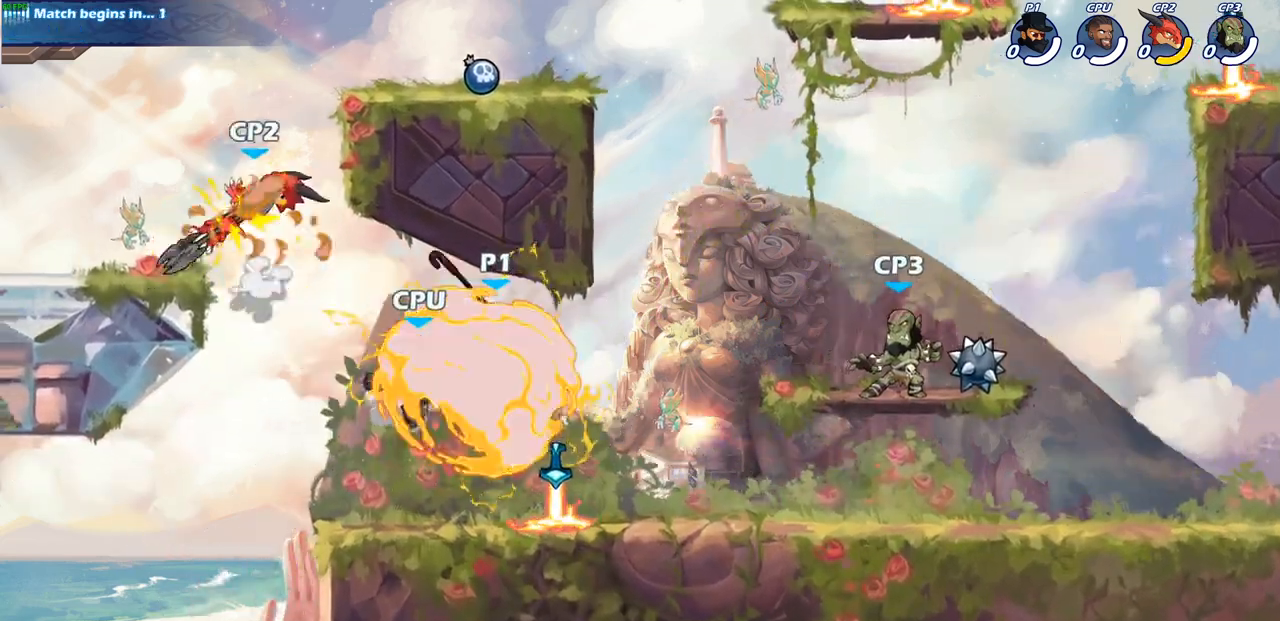
{"buttons": ["CIRCLE"], "left_stick": "center", "right_stick": "center", "events": [[33, "R1", "up"], [33, "R2", "up"], [133, "CIRCLE", "up"], [183, "left_stick", "center"], [500, "CIRCLE", "down"]]}
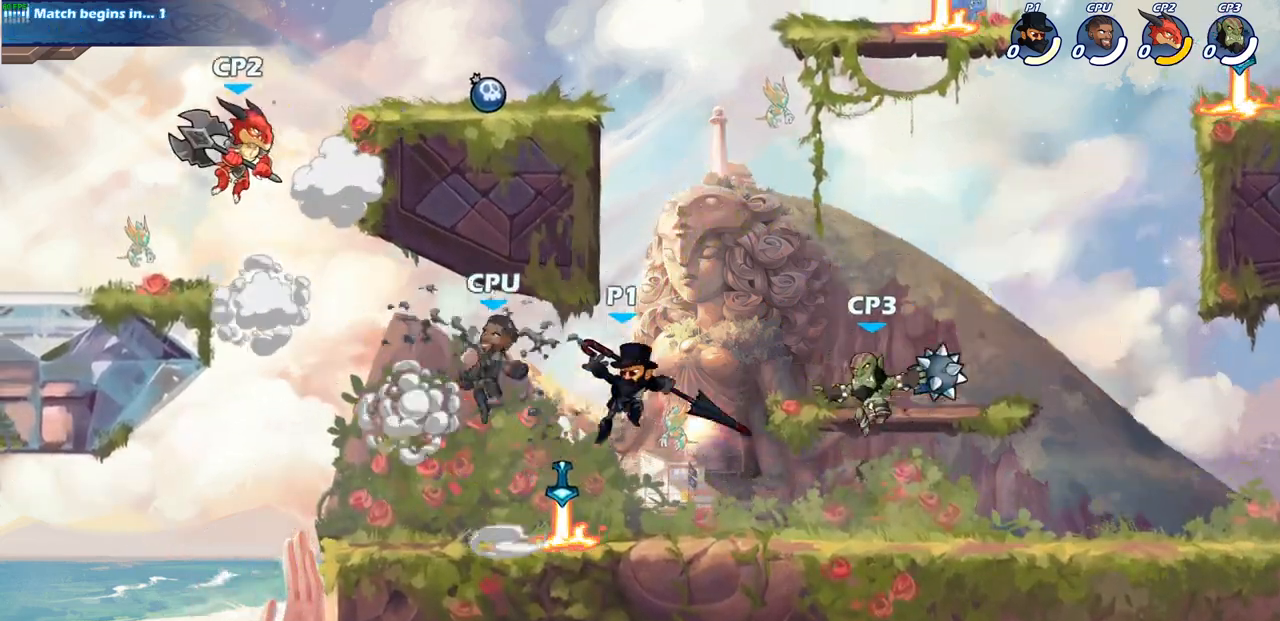
{"buttons": [], "left_stick": "right", "right_stick": "center", "events": [[117, "CIRCLE", "up"], [450, "left_stick", "right"]]}
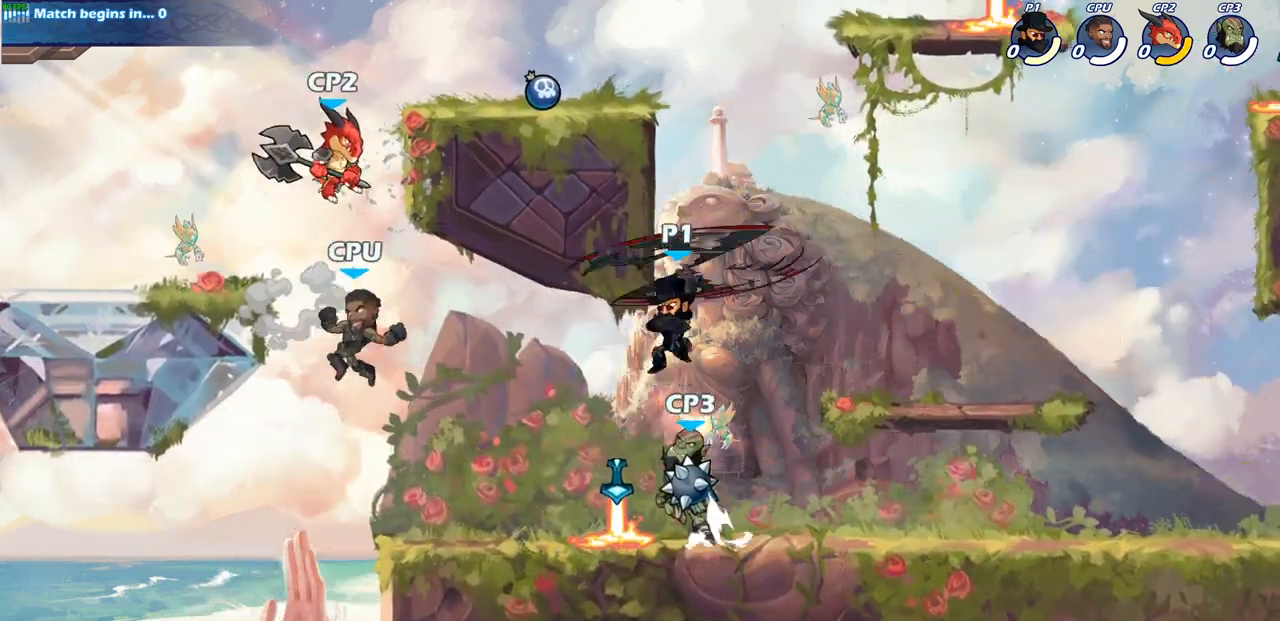
{"buttons": [], "left_stick": "down-left", "right_stick": "center", "events": [[183, "left_stick", "center"], [267, "left_stick", "left"], [433, "left_stick", "down-left"]]}
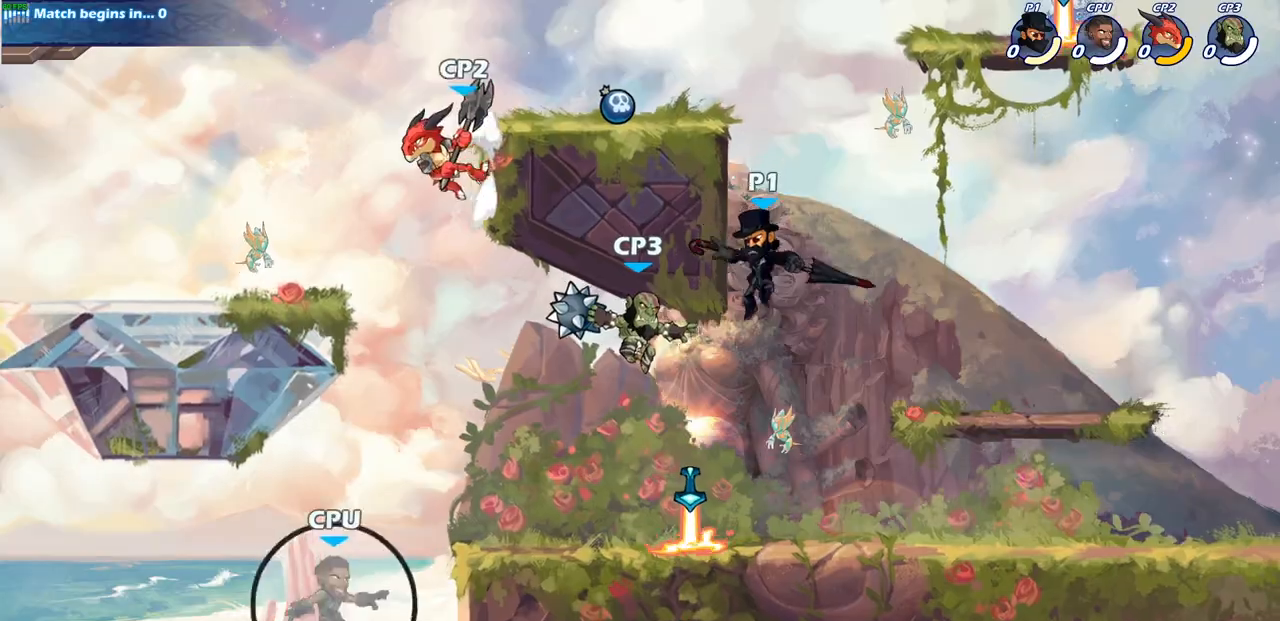
{"buttons": [], "left_stick": "right", "right_stick": "center", "events": [[17, "SQUARE", "down"], [133, "SQUARE", "up"], [167, "left_stick", "left"], [317, "left_stick", "right"]]}
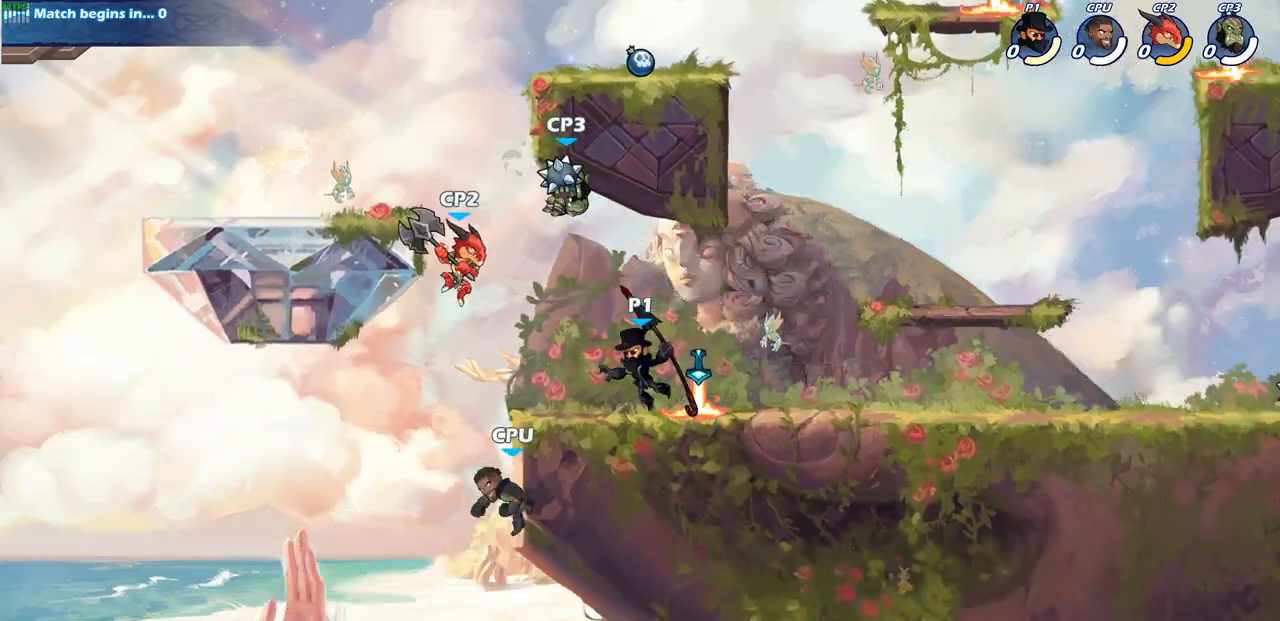
{"buttons": [], "left_stick": "center", "right_stick": "center", "events": [[133, "left_stick", "left"], [217, "left_stick", "down-left"], [300, "SQUARE", "down"], [383, "SQUARE", "up"], [383, "left_stick", "center"]]}